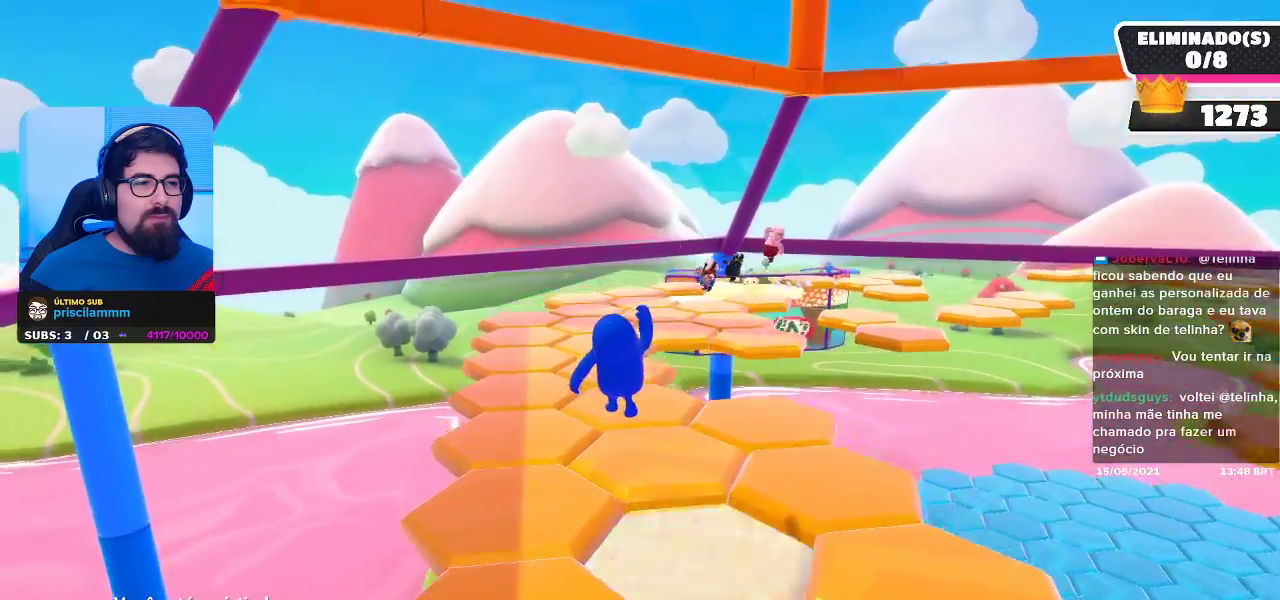
Gameplay with a controller (Xbox layout); each line is a JSON object with the inputs held at the frame after it. "events" lists button and stick changes between this image and that frame as [ms after this image, input, new state], when the widget could be followed in between. Not read: R3.
{"buttons": [], "left_stick": "center", "right_stick": "center", "events": []}
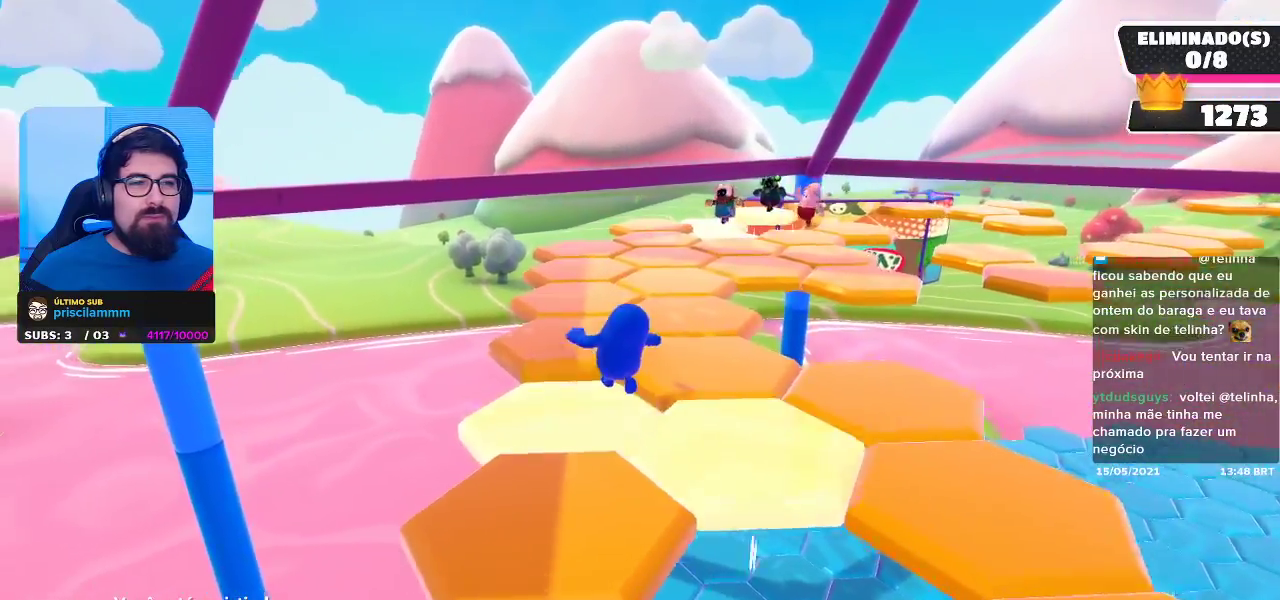
{"buttons": [], "left_stick": "center", "right_stick": "center", "events": []}
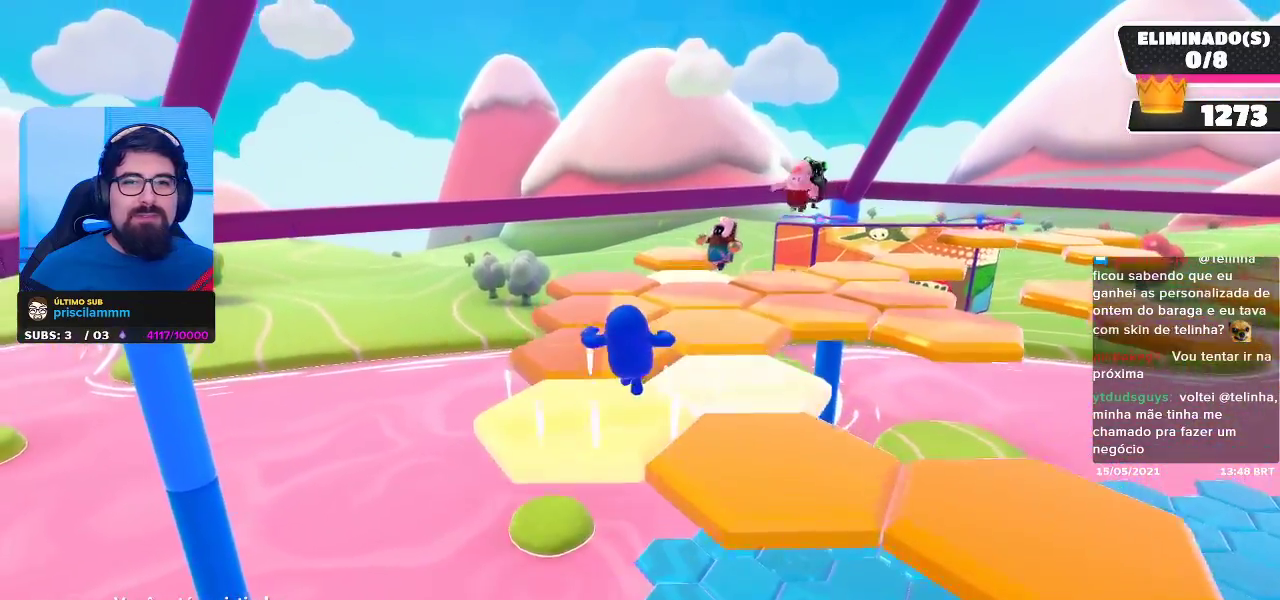
{"buttons": [], "left_stick": "center", "right_stick": "down-right", "events": [[317, "right_stick", "down-right"]]}
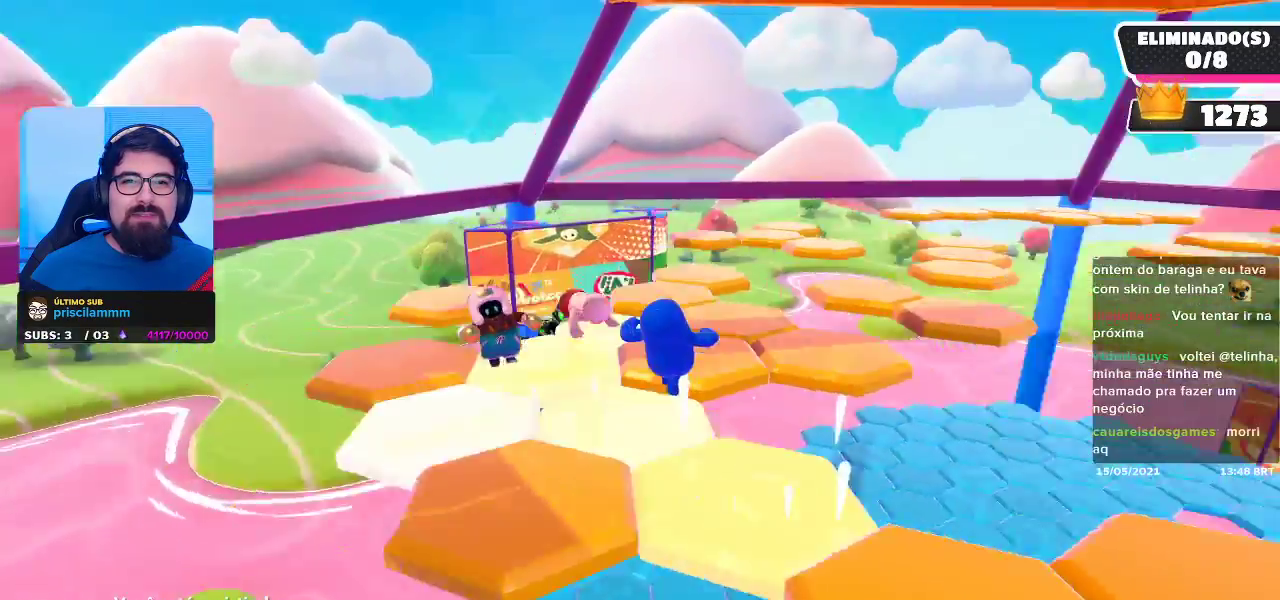
{"buttons": [], "left_stick": "center", "right_stick": "center", "events": [[17, "right_stick", "right"], [117, "right_stick", "center"]]}
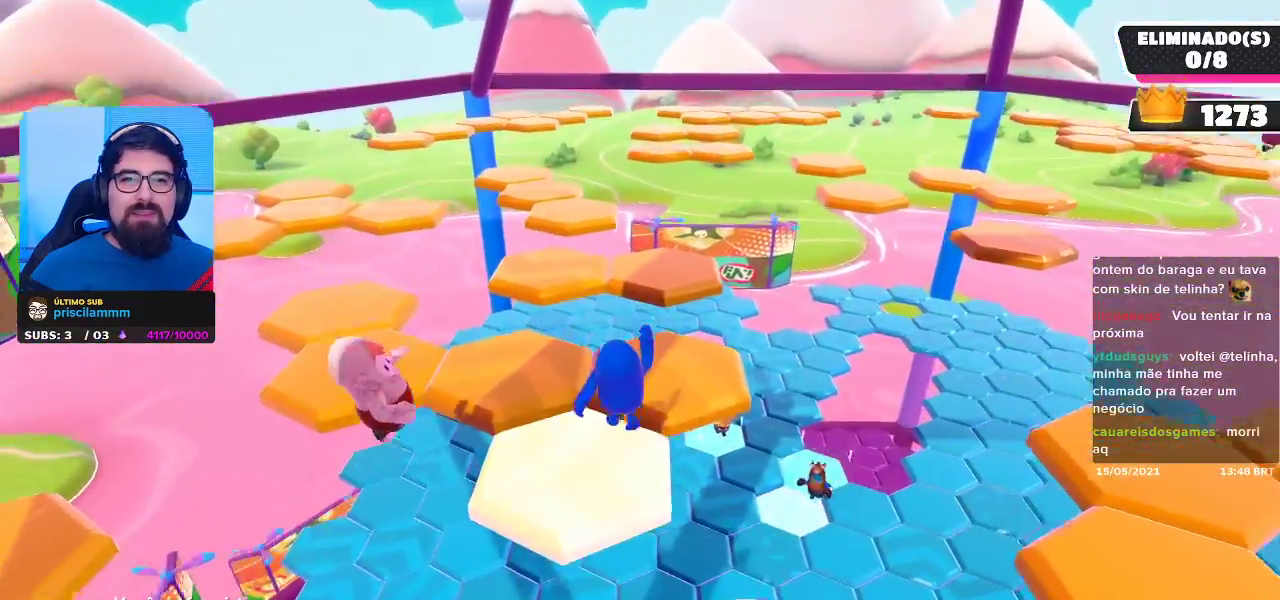
{"buttons": [], "left_stick": "center", "right_stick": "center", "events": []}
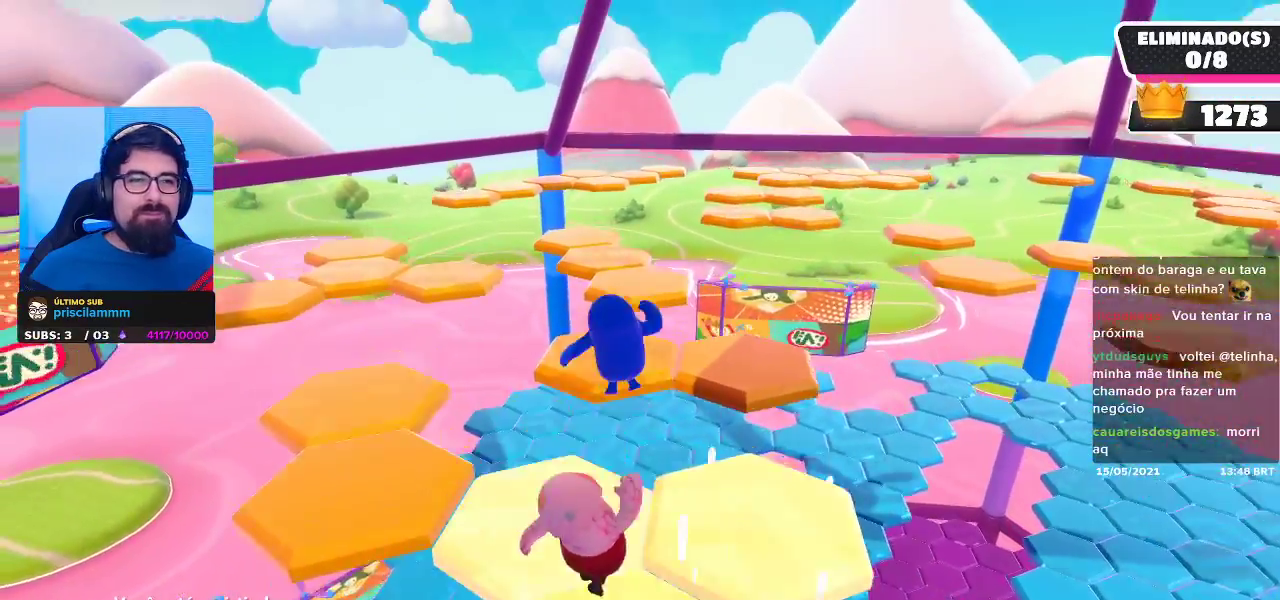
{"buttons": [], "left_stick": "center", "right_stick": "center", "events": []}
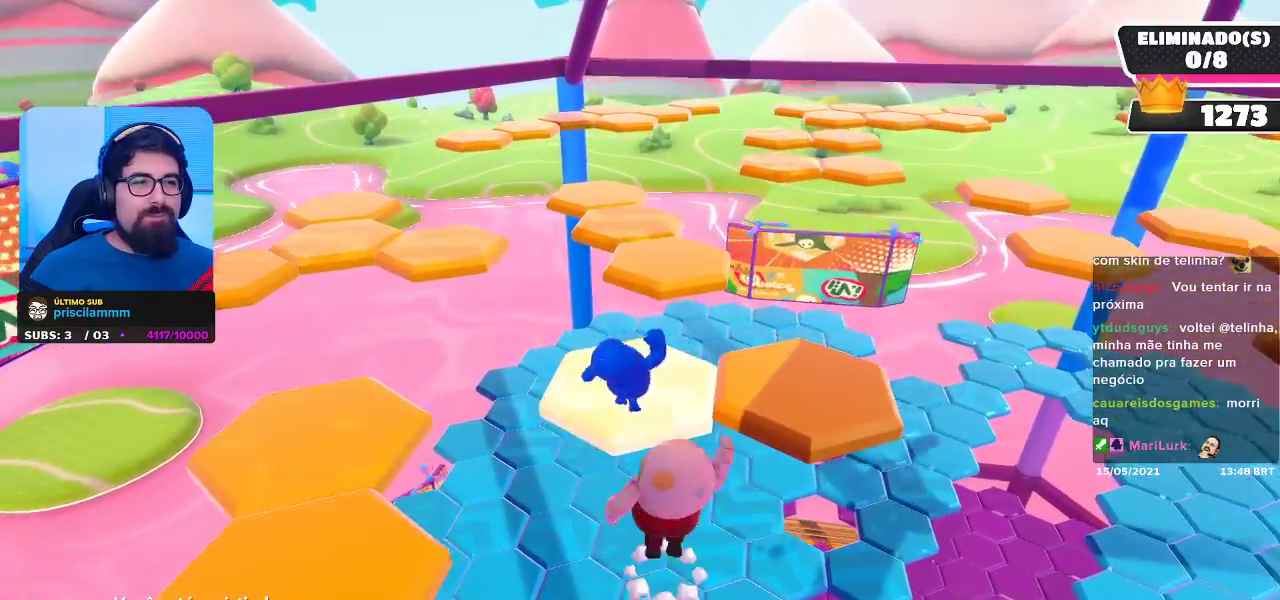
{"buttons": [], "left_stick": "center", "right_stick": "center", "events": []}
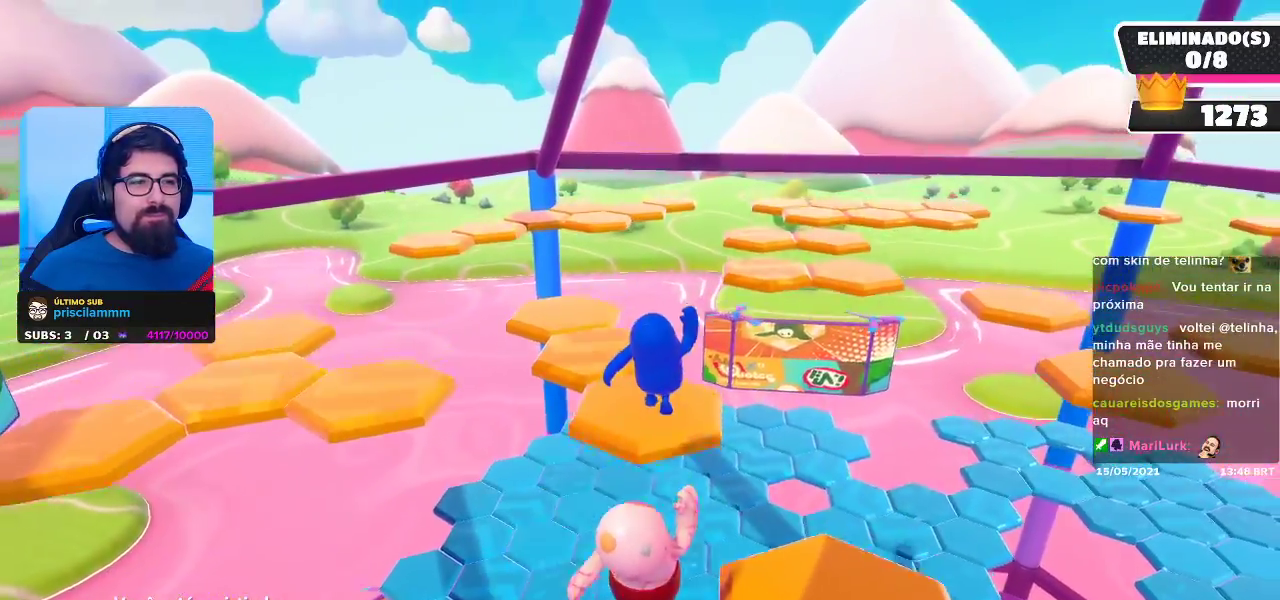
{"buttons": [], "left_stick": "center", "right_stick": "center", "events": []}
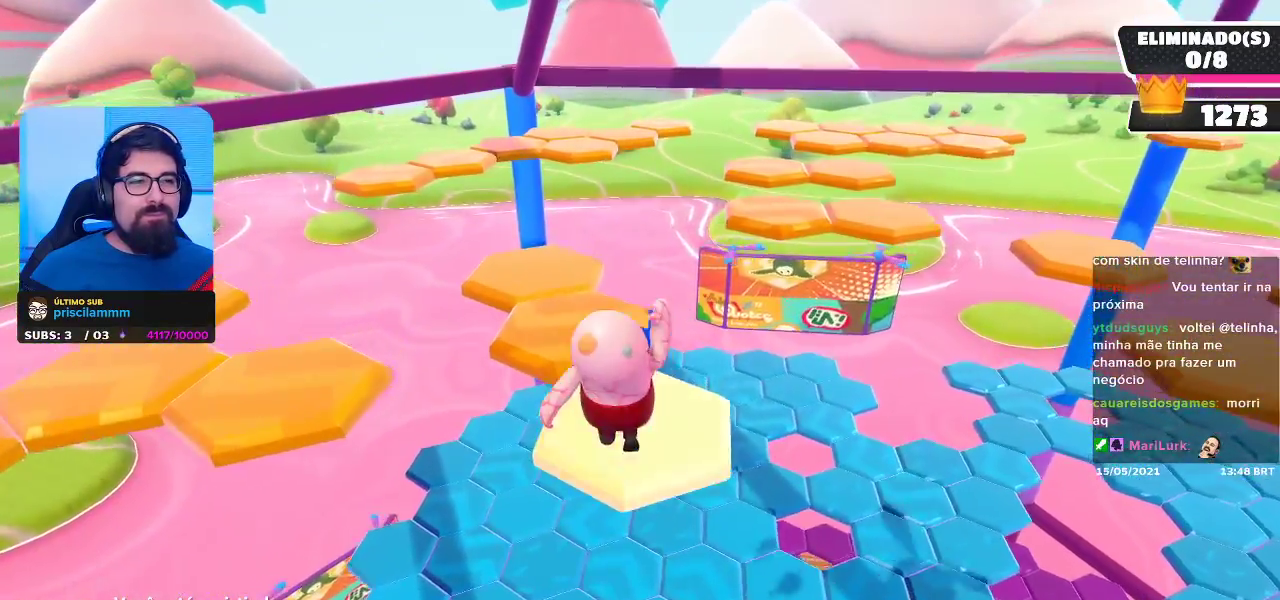
{"buttons": [], "left_stick": "center", "right_stick": "center", "events": []}
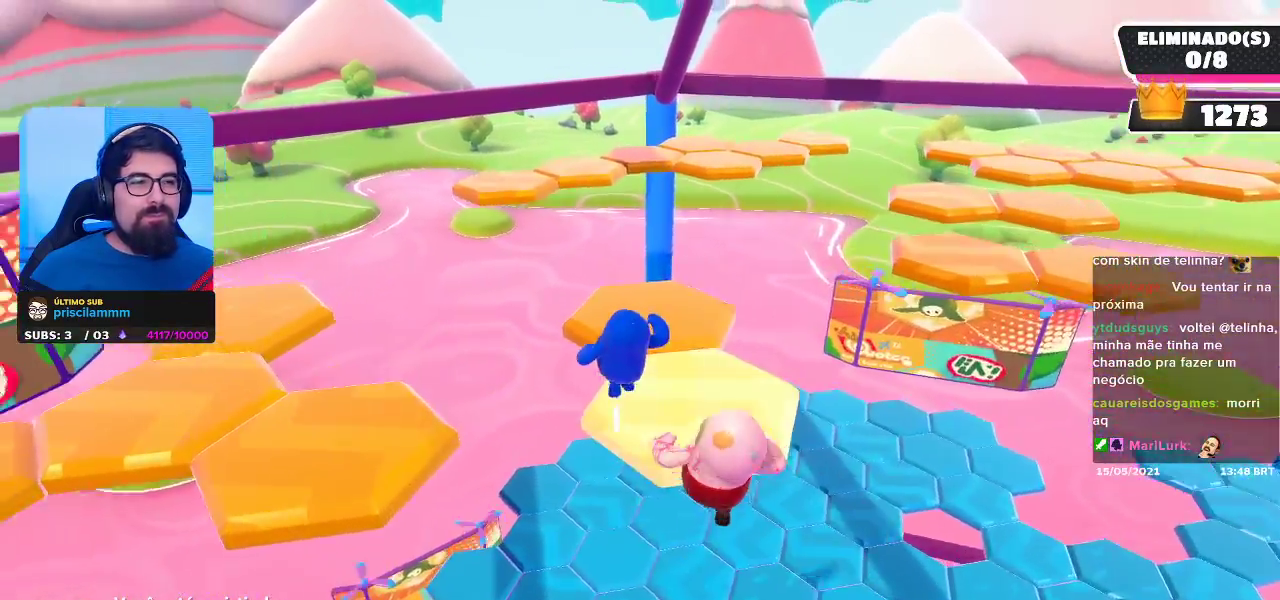
{"buttons": [], "left_stick": "center", "right_stick": "center", "events": []}
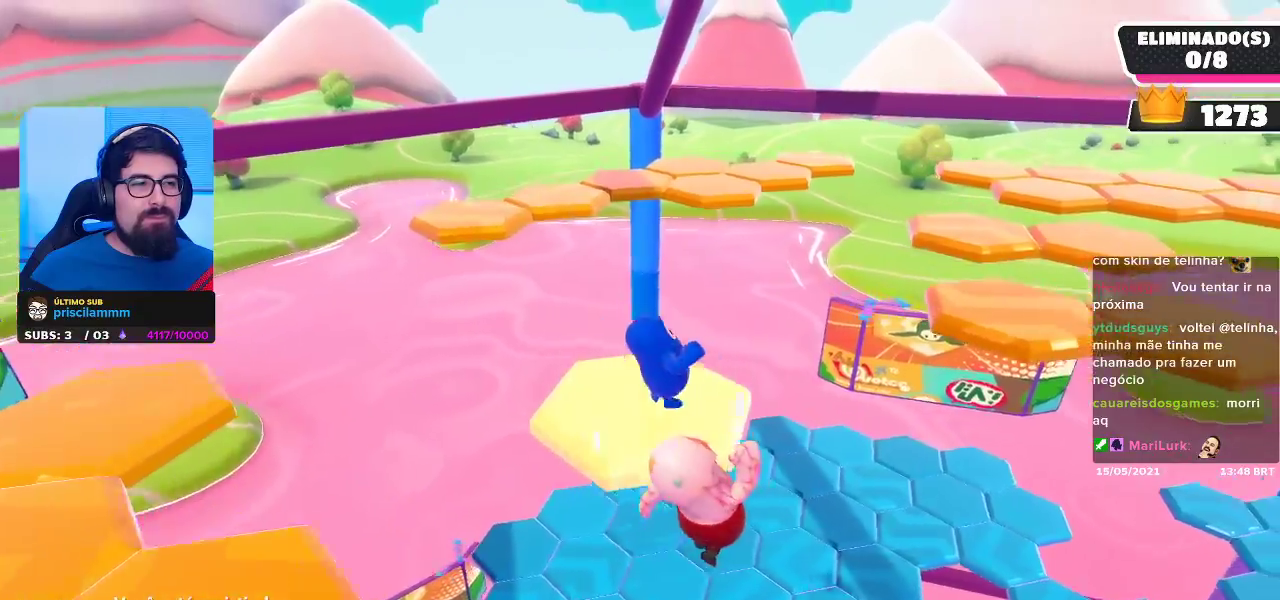
{"buttons": [], "left_stick": "center", "right_stick": "center", "events": [[17, "right_stick", "right"], [233, "right_stick", "center"]]}
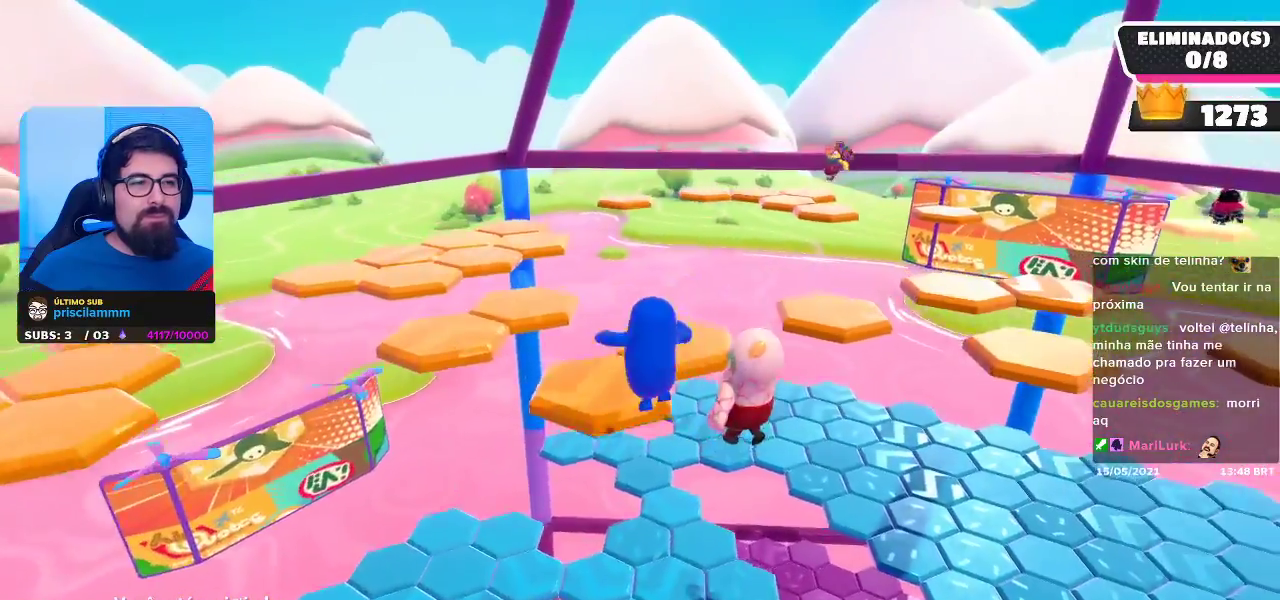
{"buttons": [], "left_stick": "center", "right_stick": "center", "events": []}
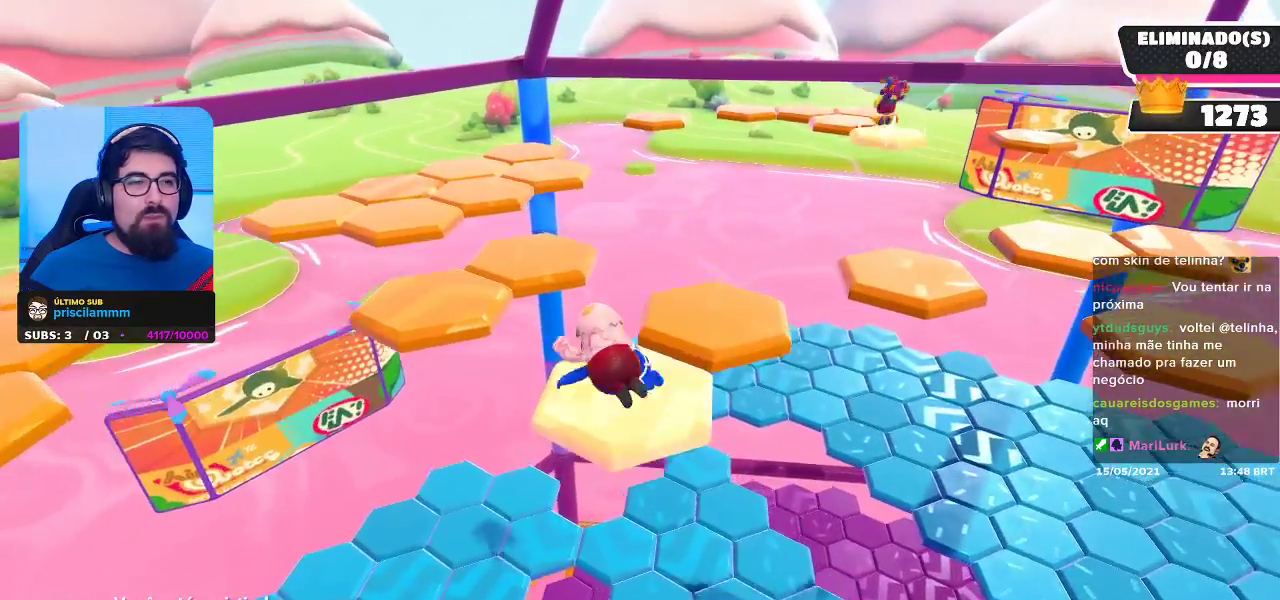
{"buttons": [], "left_stick": "center", "right_stick": "center", "events": []}
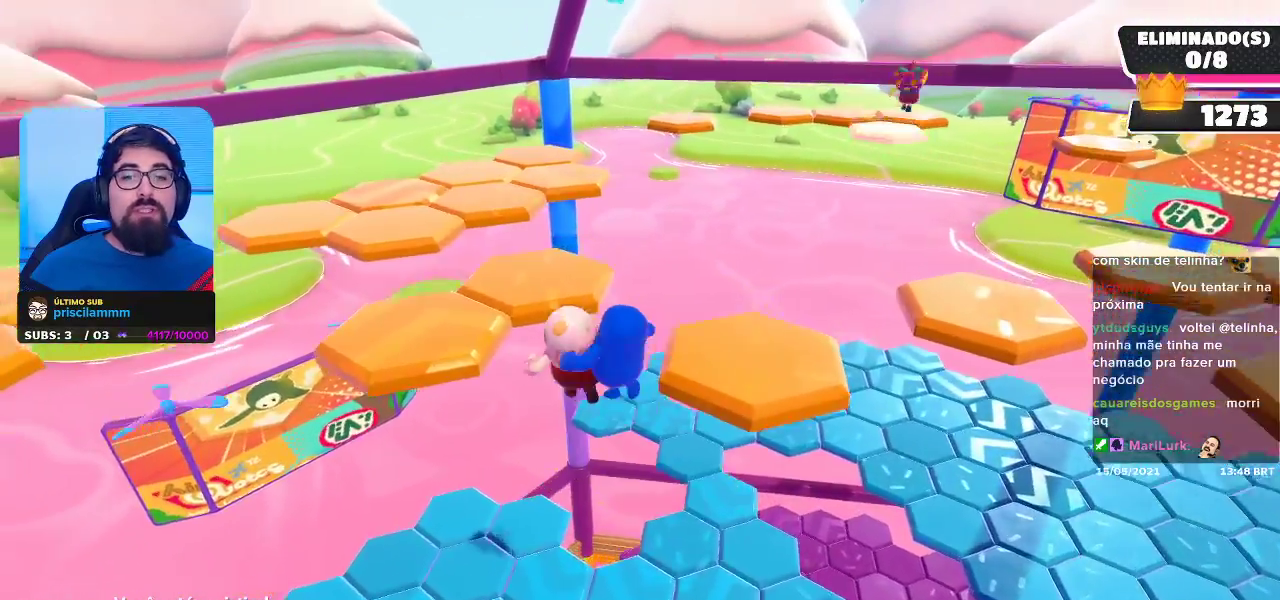
{"buttons": [], "left_stick": "center", "right_stick": "center", "events": []}
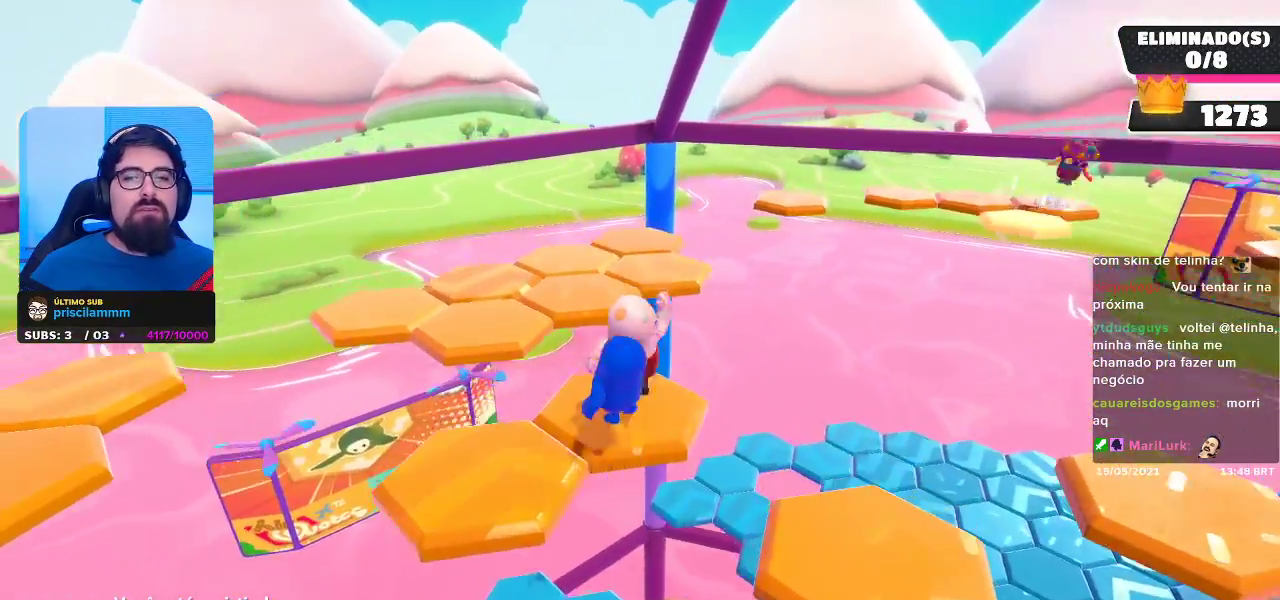
{"buttons": [], "left_stick": "center", "right_stick": "center", "events": []}
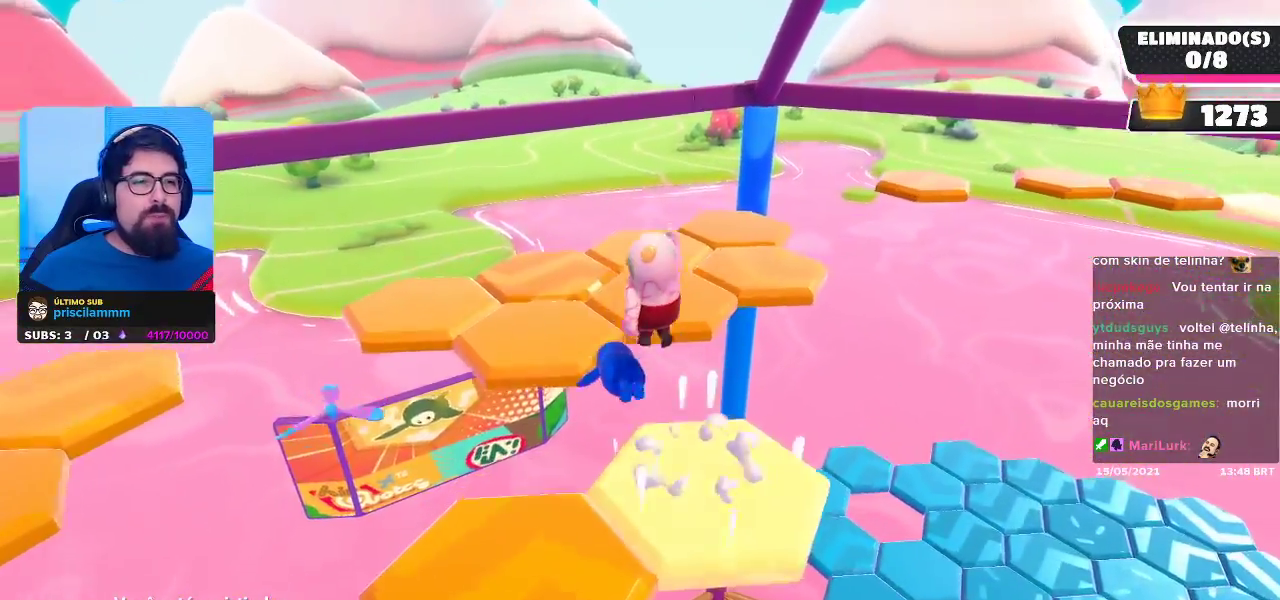
{"buttons": [], "left_stick": "center", "right_stick": "center", "events": []}
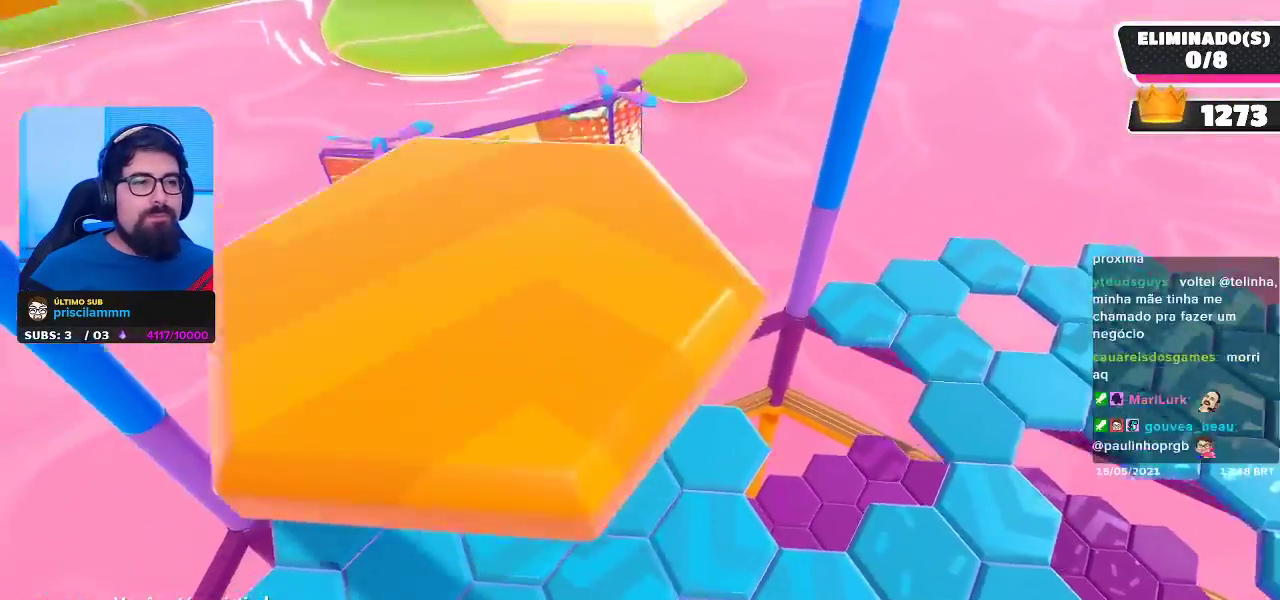
{"buttons": [], "left_stick": "center", "right_stick": "center", "events": []}
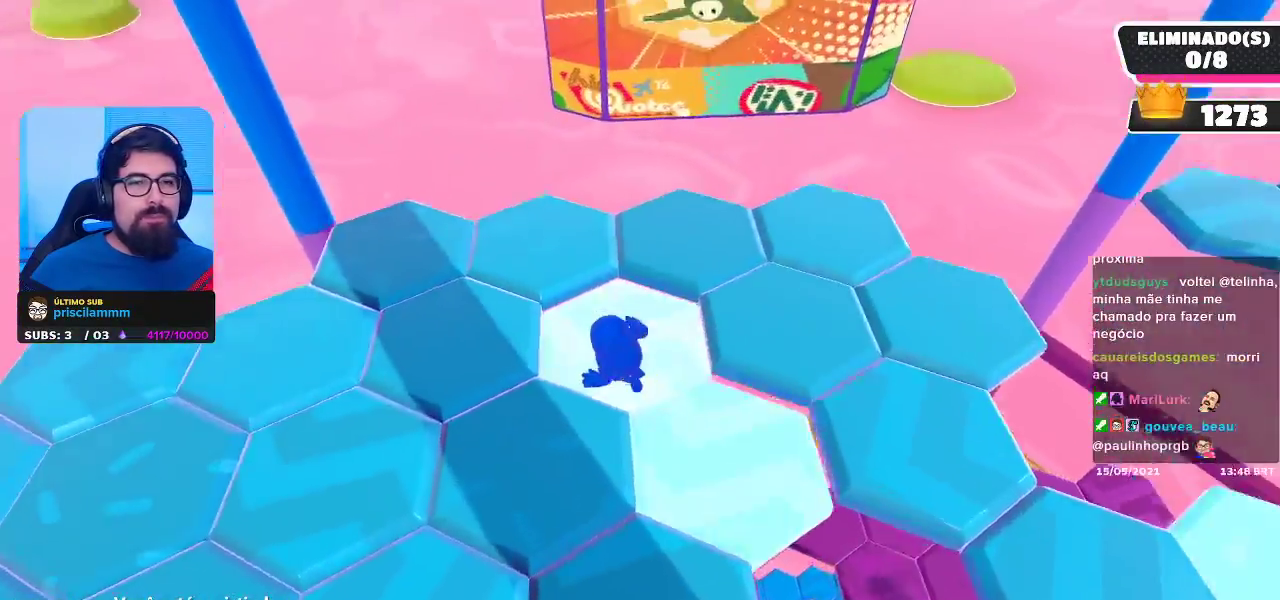
{"buttons": [], "left_stick": "center", "right_stick": "left", "events": [[267, "right_stick", "left"]]}
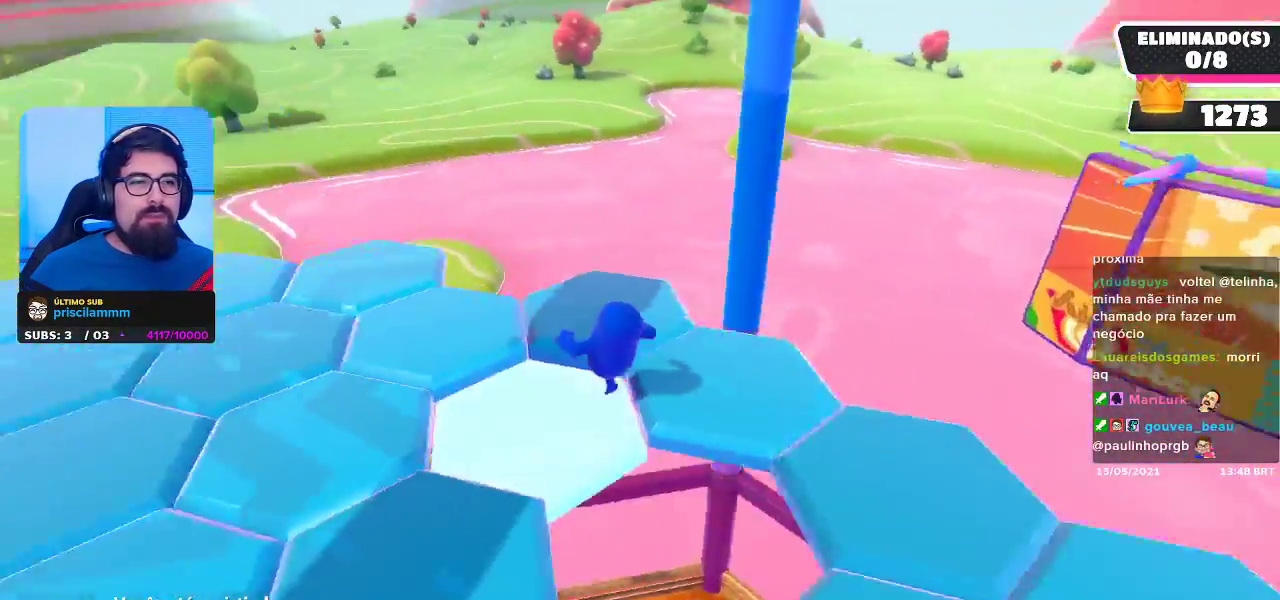
{"buttons": [], "left_stick": "center", "right_stick": "center", "events": [[133, "right_stick", "center"]]}
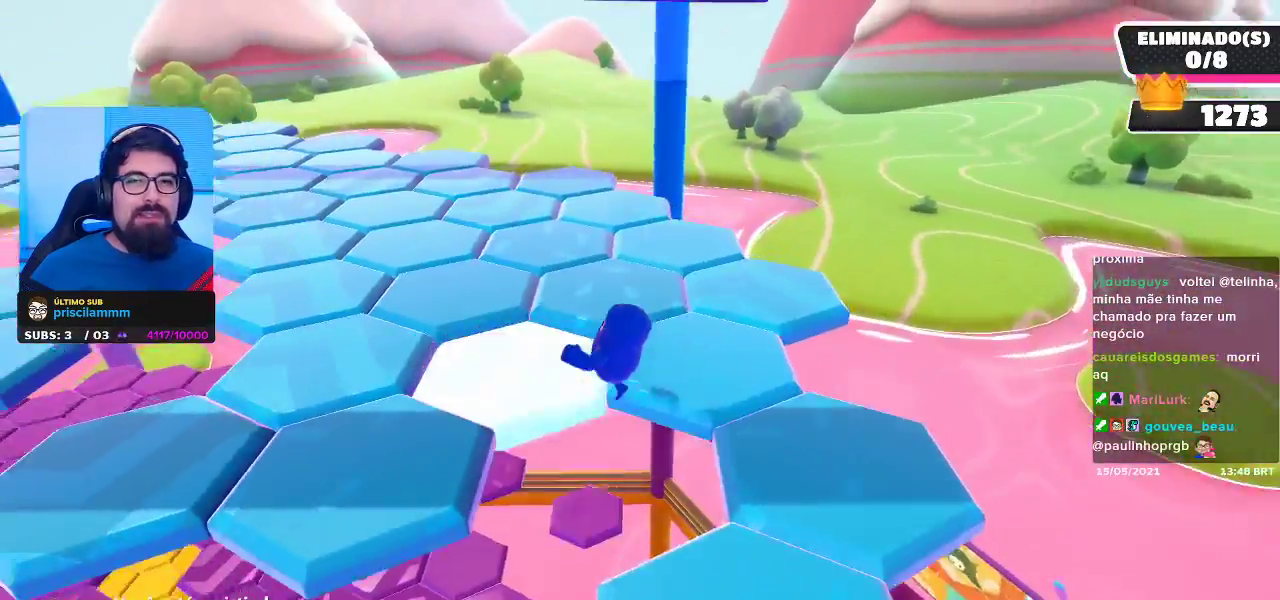
{"buttons": [], "left_stick": "center", "right_stick": "center", "events": []}
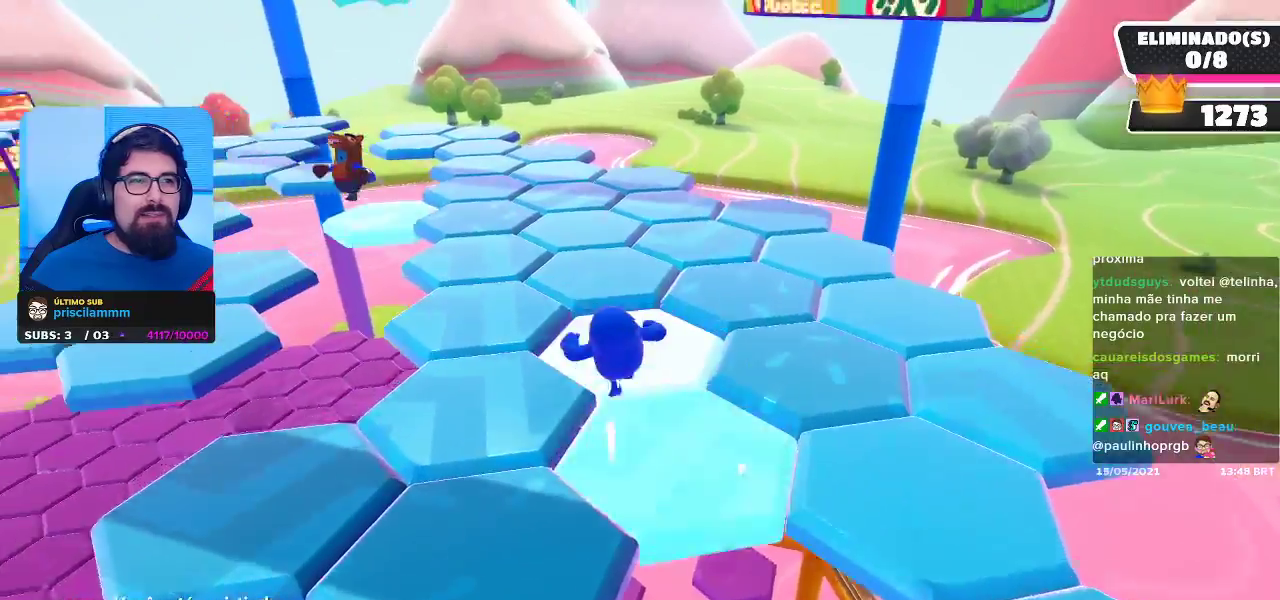
{"buttons": [], "left_stick": "center", "right_stick": "center", "events": []}
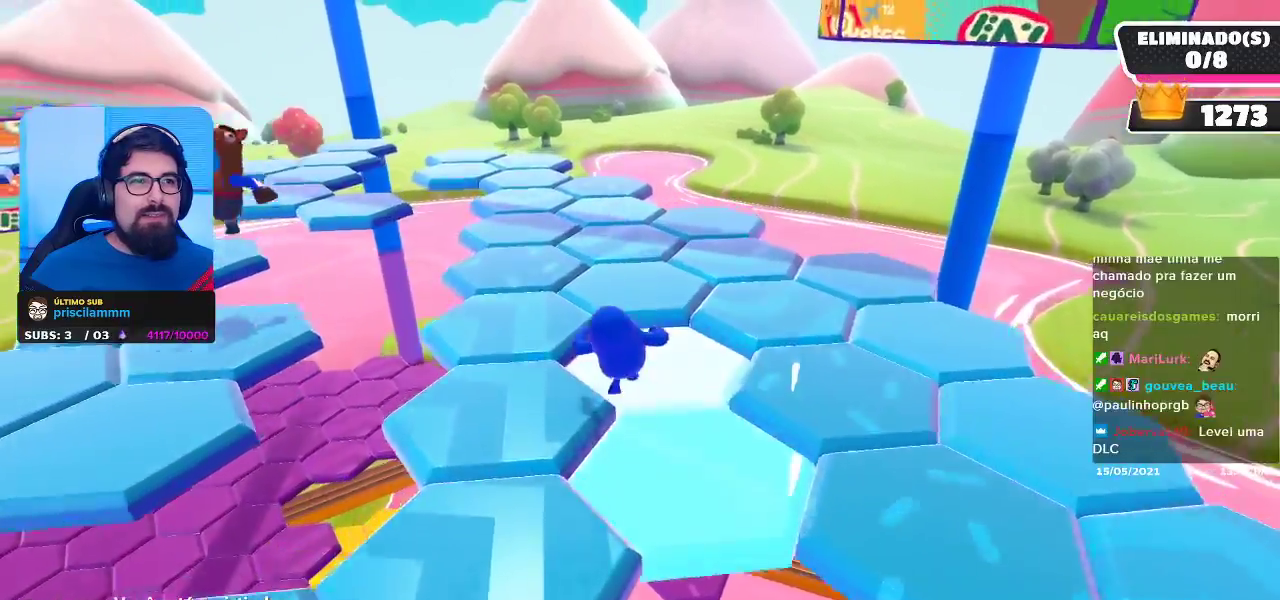
{"buttons": [], "left_stick": "center", "right_stick": "center", "events": [[67, "right_stick", "down-left"], [250, "right_stick", "center"]]}
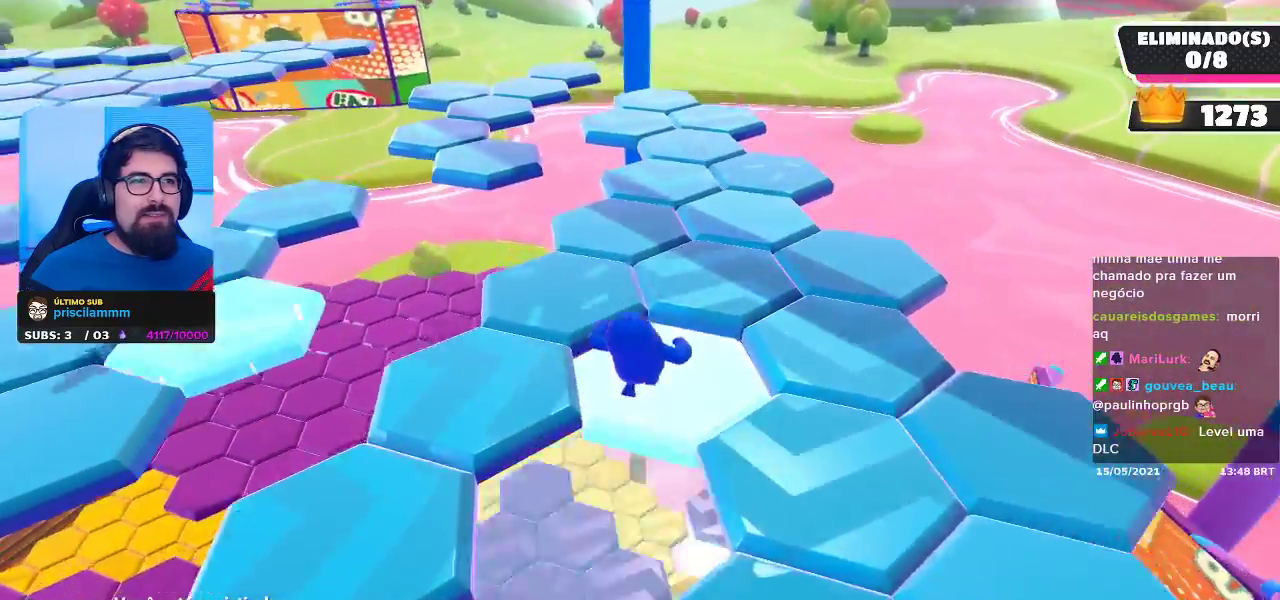
{"buttons": [], "left_stick": "center", "right_stick": "center", "events": []}
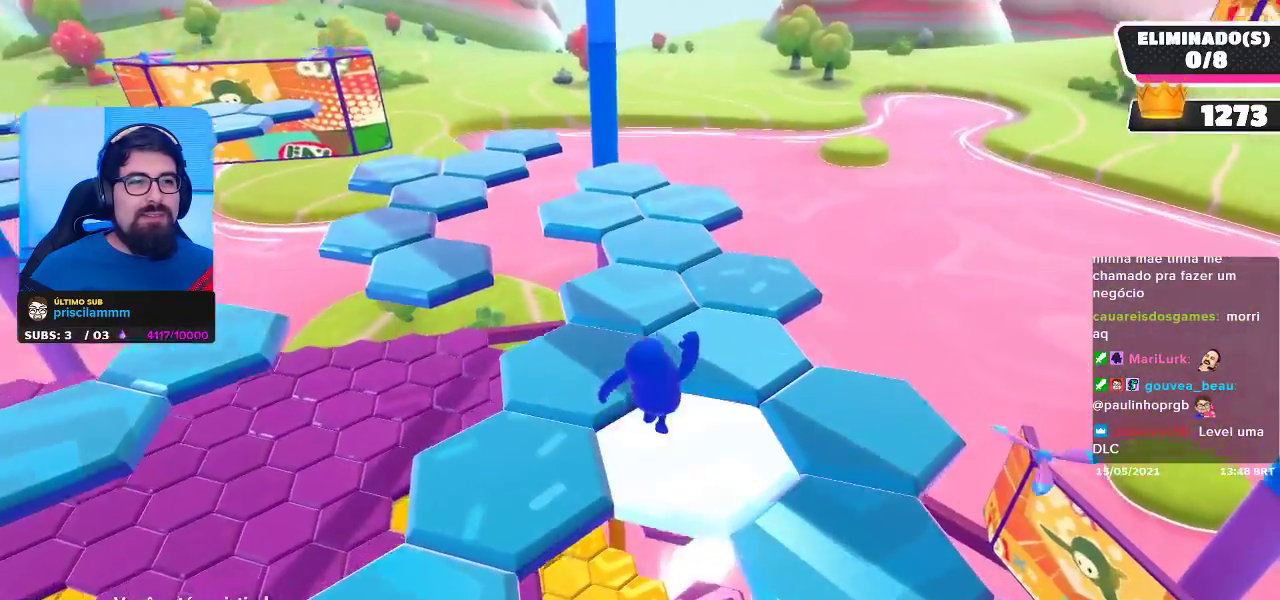
{"buttons": [], "left_stick": "center", "right_stick": "center", "events": []}
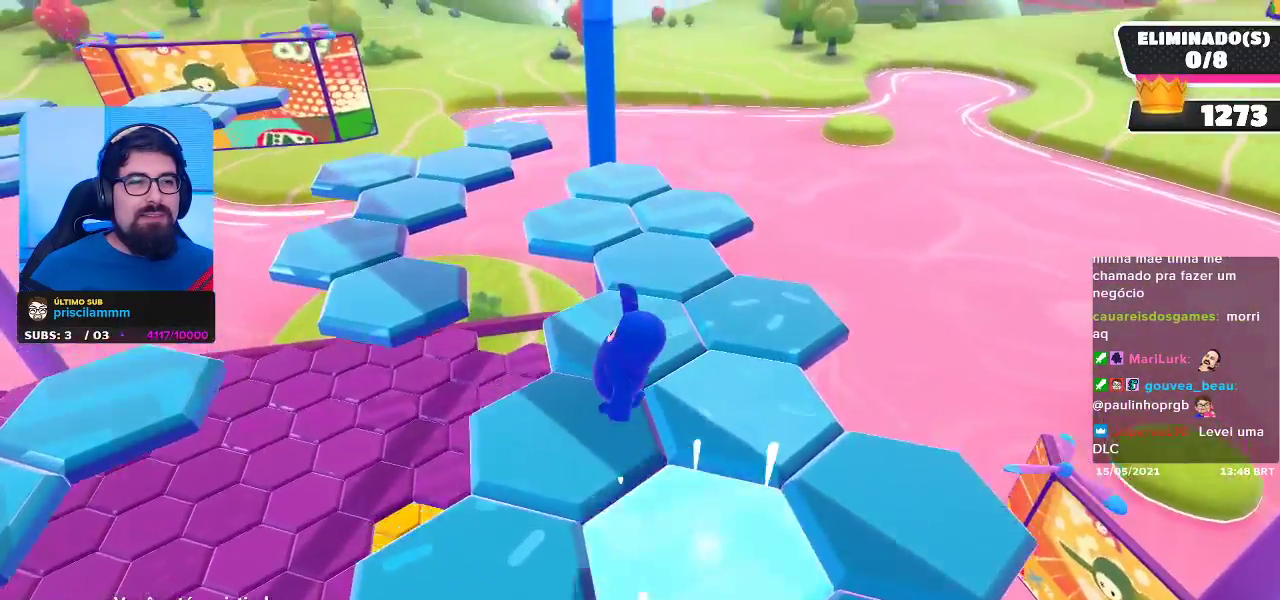
{"buttons": [], "left_stick": "center", "right_stick": "center", "events": []}
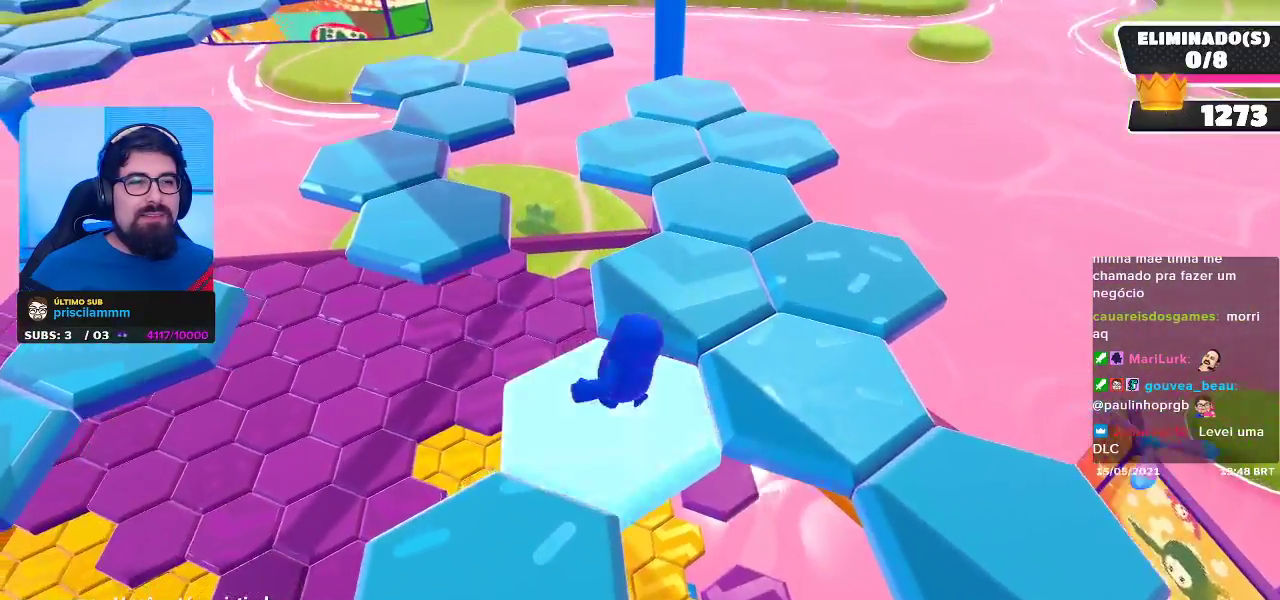
{"buttons": [], "left_stick": "center", "right_stick": "center", "events": []}
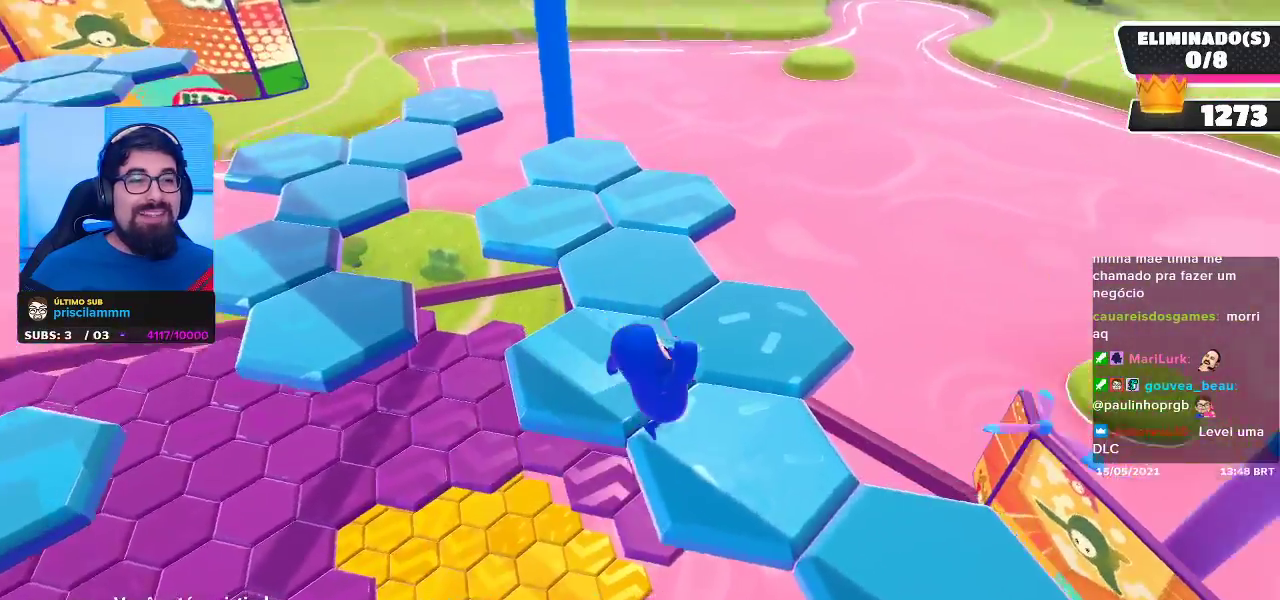
{"buttons": [], "left_stick": "center", "right_stick": "left", "events": [[333, "right_stick", "left"]]}
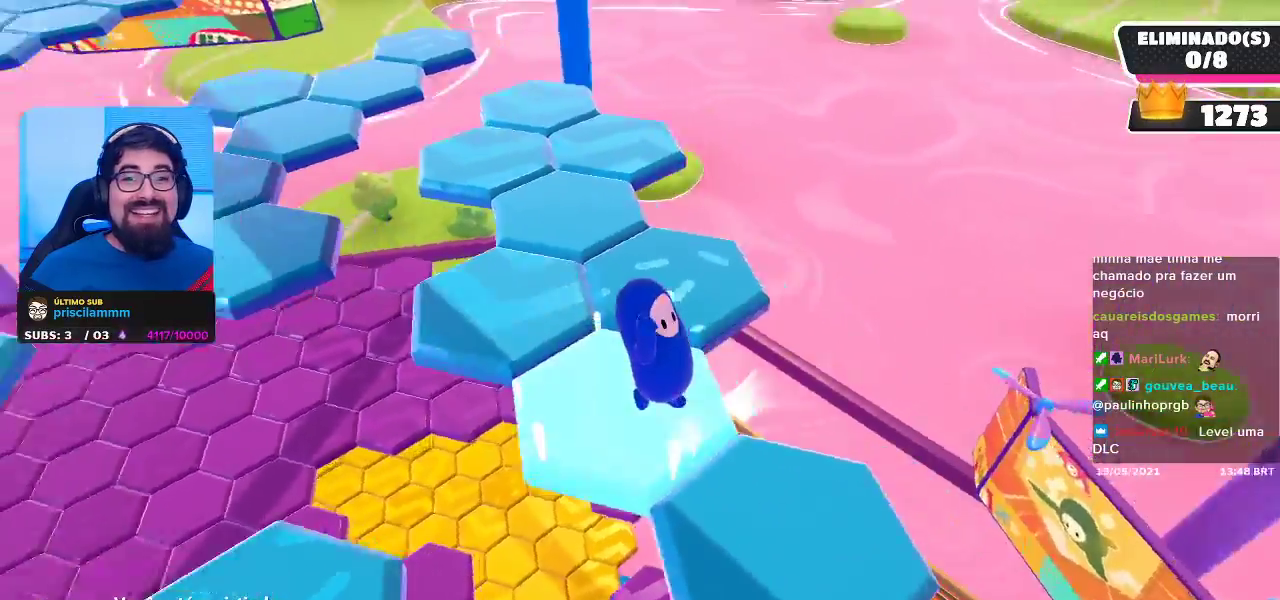
{"buttons": [], "left_stick": "center", "right_stick": "center", "events": [[383, "right_stick", "center"]]}